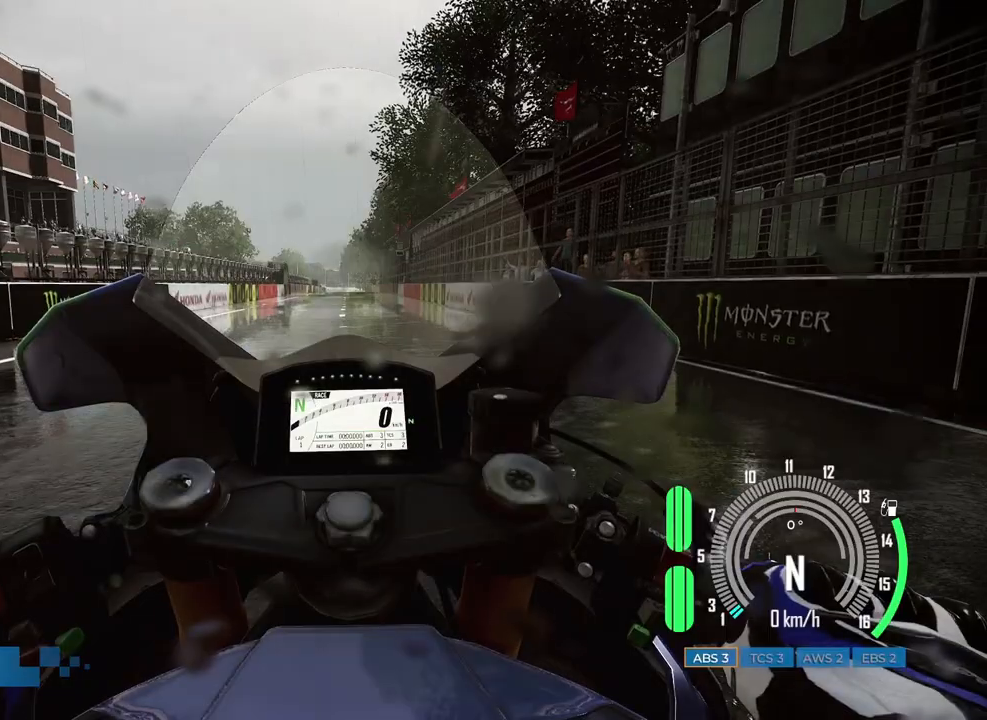
Gameplay with keyboard and mouse; each line is a JSON object with the keys and mouse buttons held at the frame after it. "events" lists presses ("down") and releases ("up") of "a", "c", "ctrl", "d", "e", "f", "q", "r", "s", "shift", "space", "tab", "w", "x", "z", "mouse_left", "mouse_wheel", "mouse_right", "mouse_mb4" and "mouse_mb5" between this image and that frame as [ms after this image, input, new state], when the widget could be followed in between. "mouse_left", "mouse_wheel", "mouse_right", "mouse_mb4", "mouse_mb5" = the "left", "wheel", "right", "mb4", "mb5" buttons of the "mouse" list. No other keys are recorded. "wheel" means that the mouse wheel is clicked or scrolled. Mouse movement is not recorded.
{"keys": ["w"], "mouse": [], "events": [[283, "w", "down"]]}
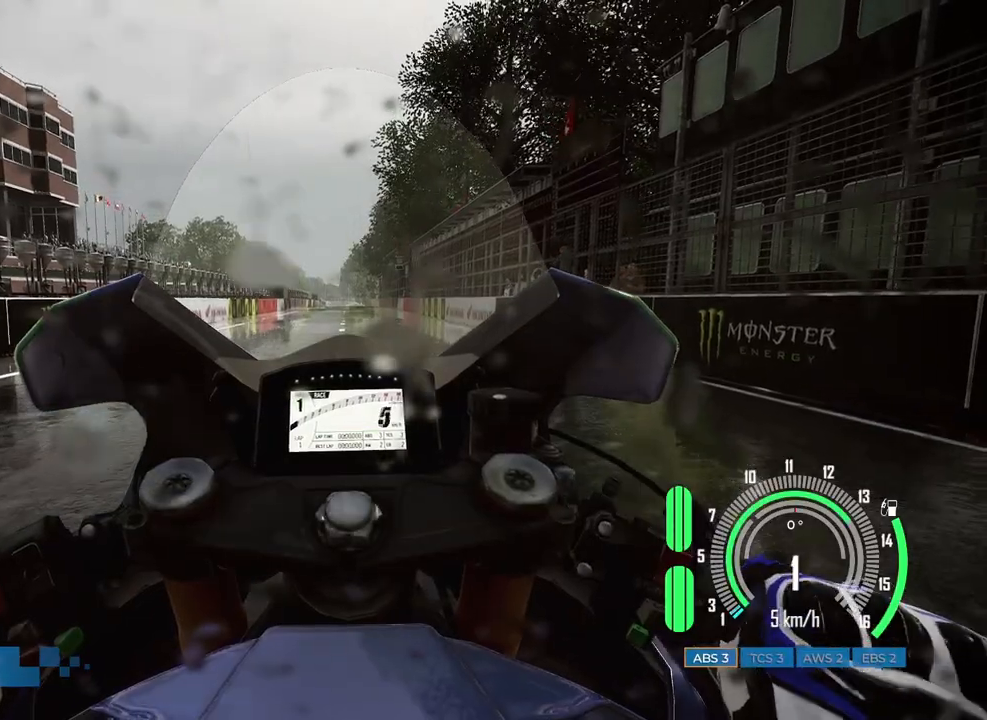
{"keys": ["w"], "mouse": [], "events": [[83, "a", "down"], [250, "a", "up"]]}
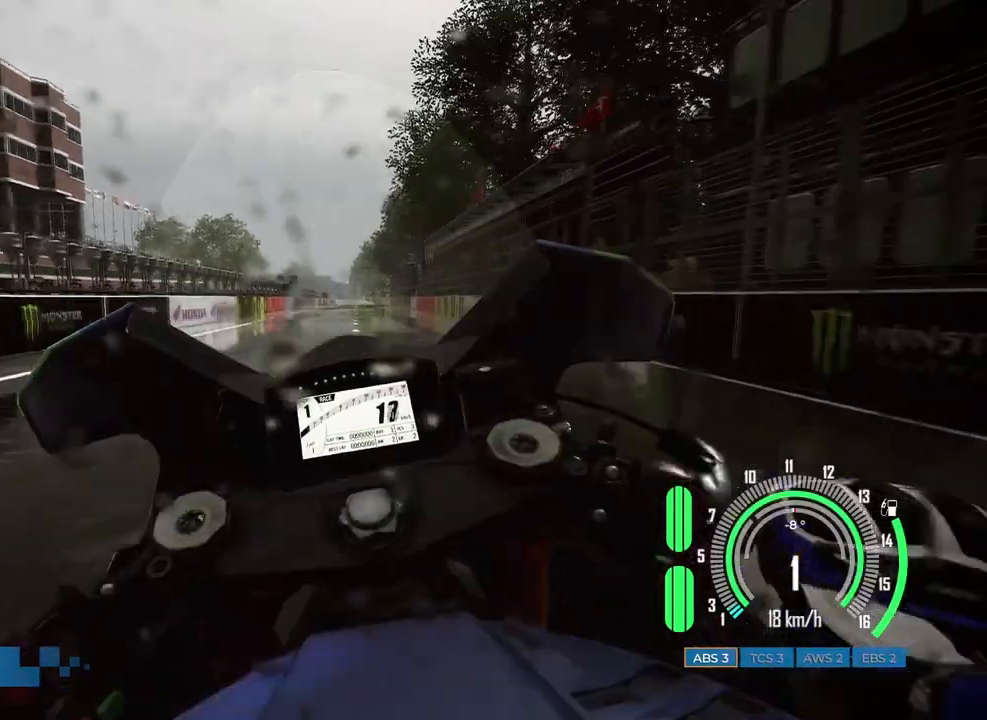
{"keys": ["w"], "mouse": [], "events": [[250, "d", "down"], [417, "d", "up"]]}
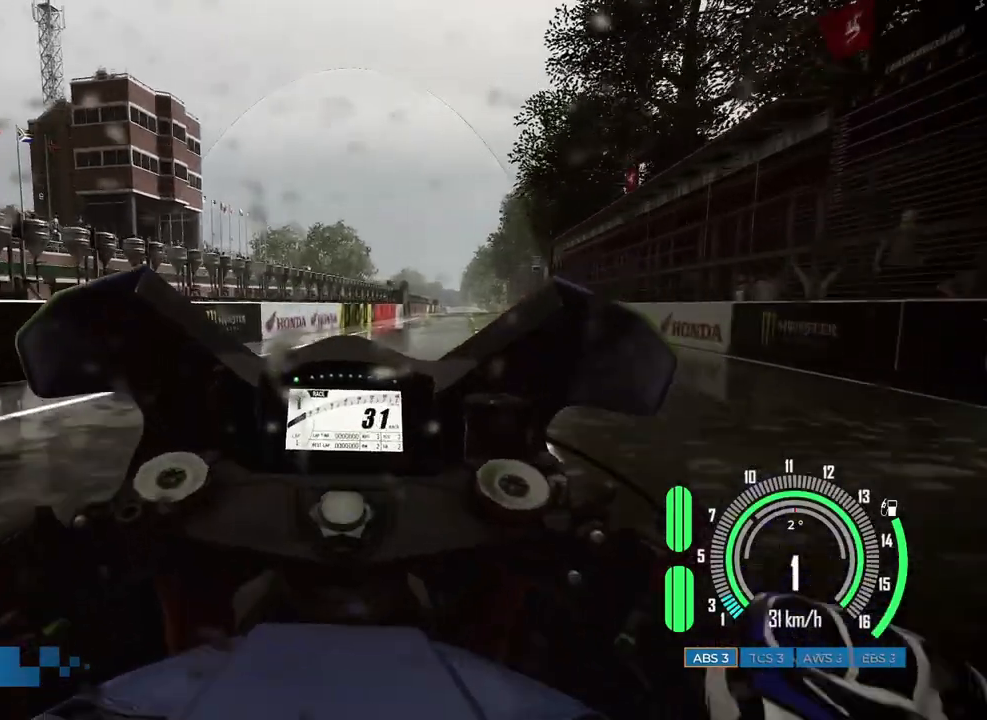
{"keys": ["w"], "mouse": [], "events": [[183, "d", "down"], [250, "d", "up"]]}
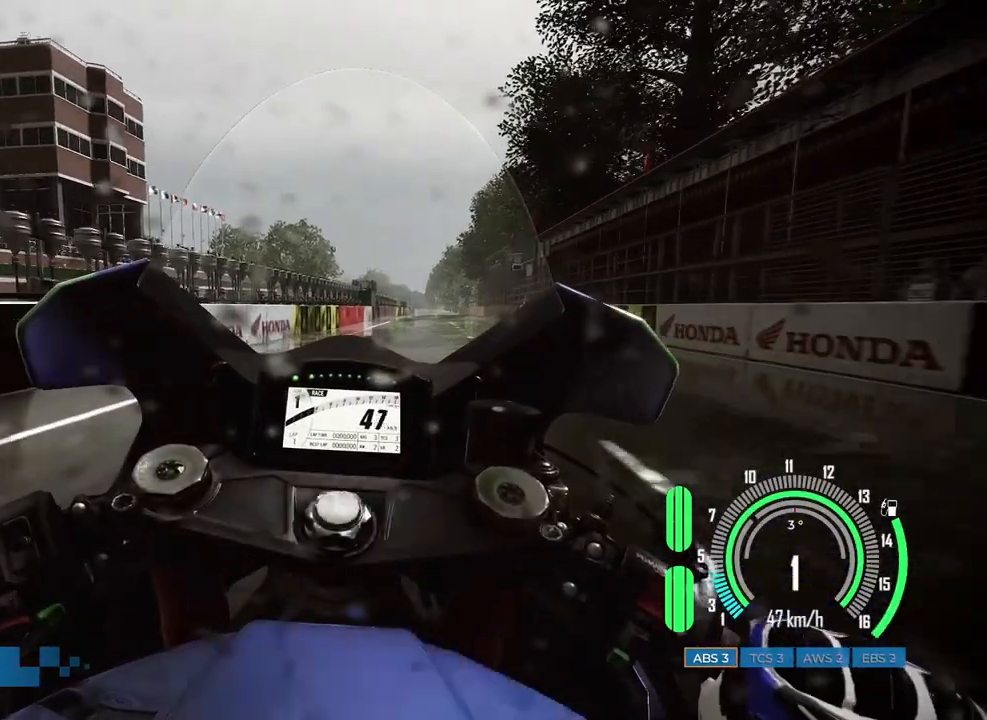
{"keys": ["w"], "mouse": [], "events": [[33, "d", "down"], [117, "d", "up"], [250, "d", "down"], [350, "d", "up"]]}
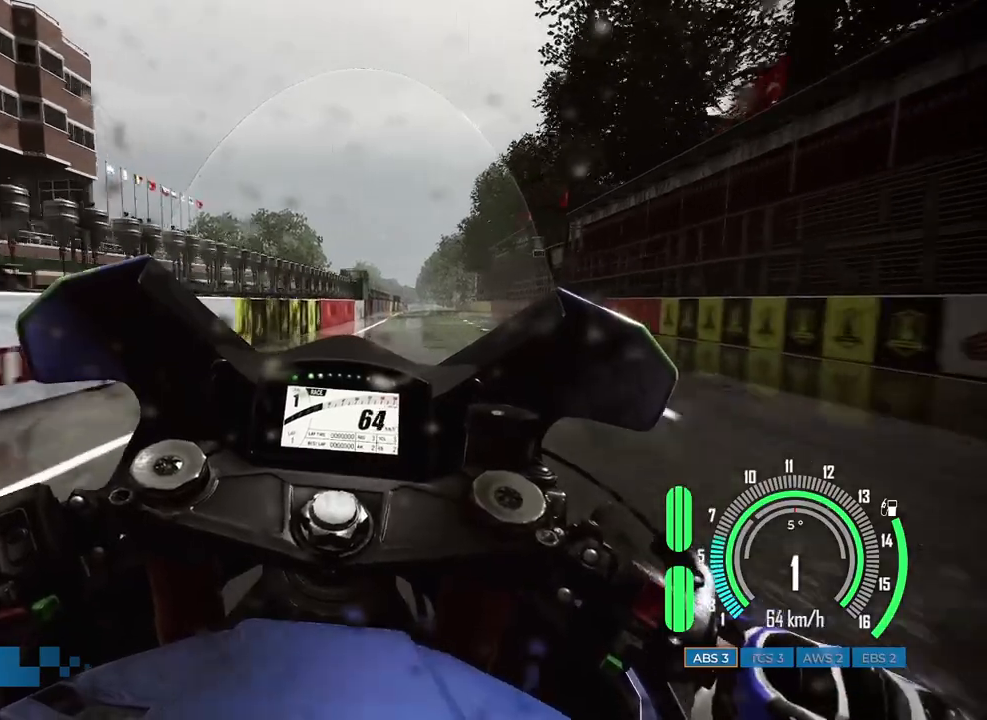
{"keys": ["w"], "mouse": [], "events": [[233, "d", "down"], [317, "d", "up"]]}
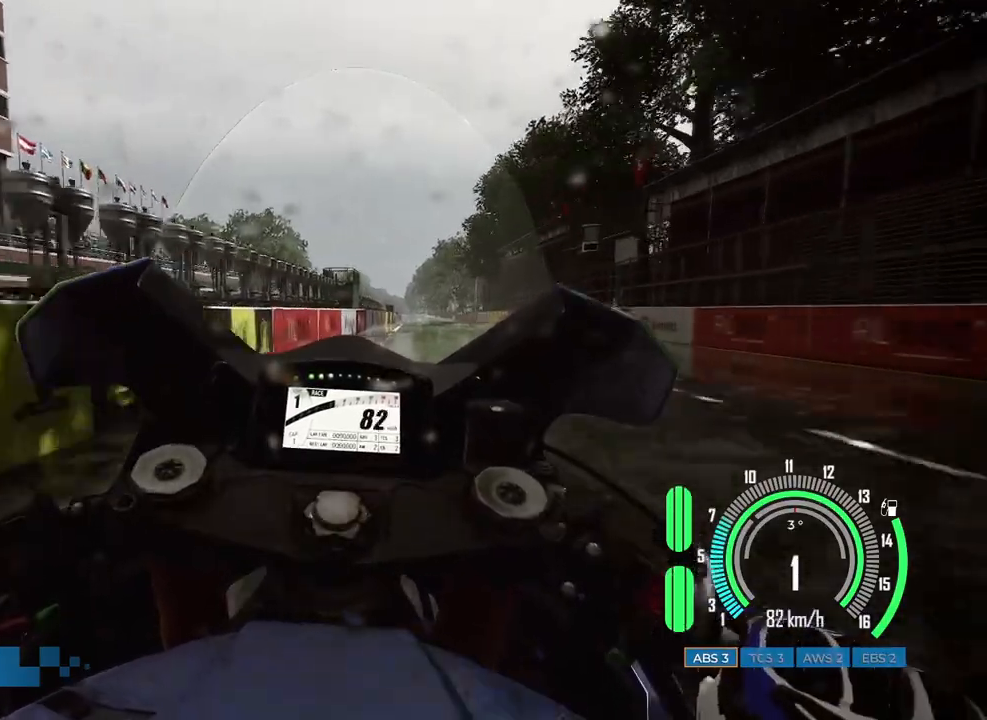
{"keys": [], "mouse": [], "events": [[33, "d", "down"], [83, "d", "up"], [233, "d", "down"], [367, "w", "up"], [433, "d", "up"]]}
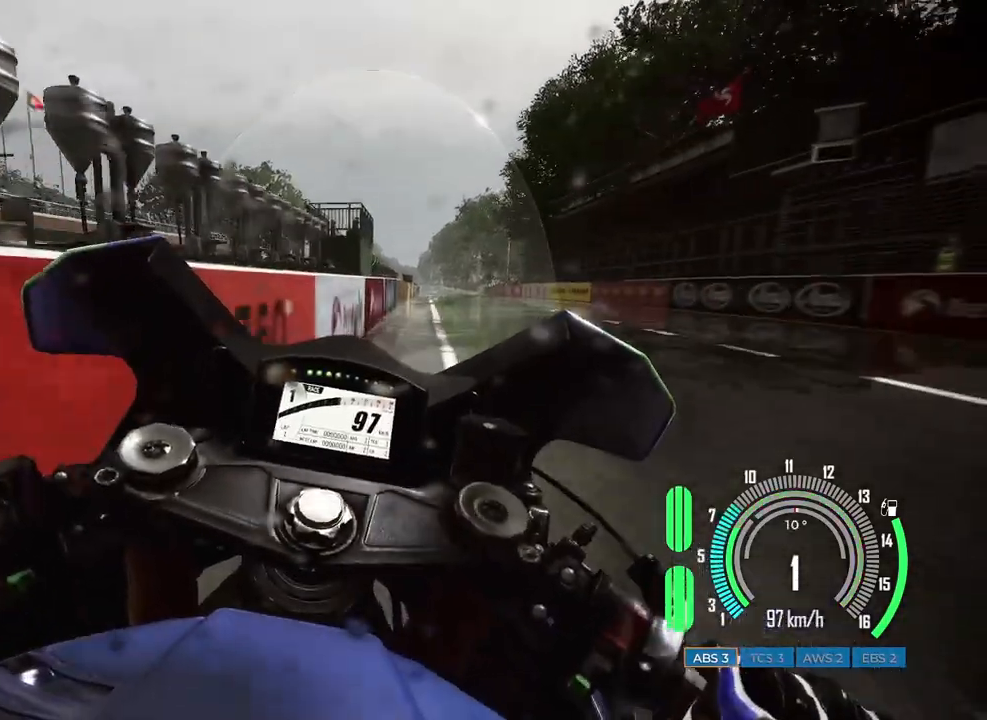
{"keys": [], "mouse": [], "events": [[83, "d", "down"], [200, "d", "up"]]}